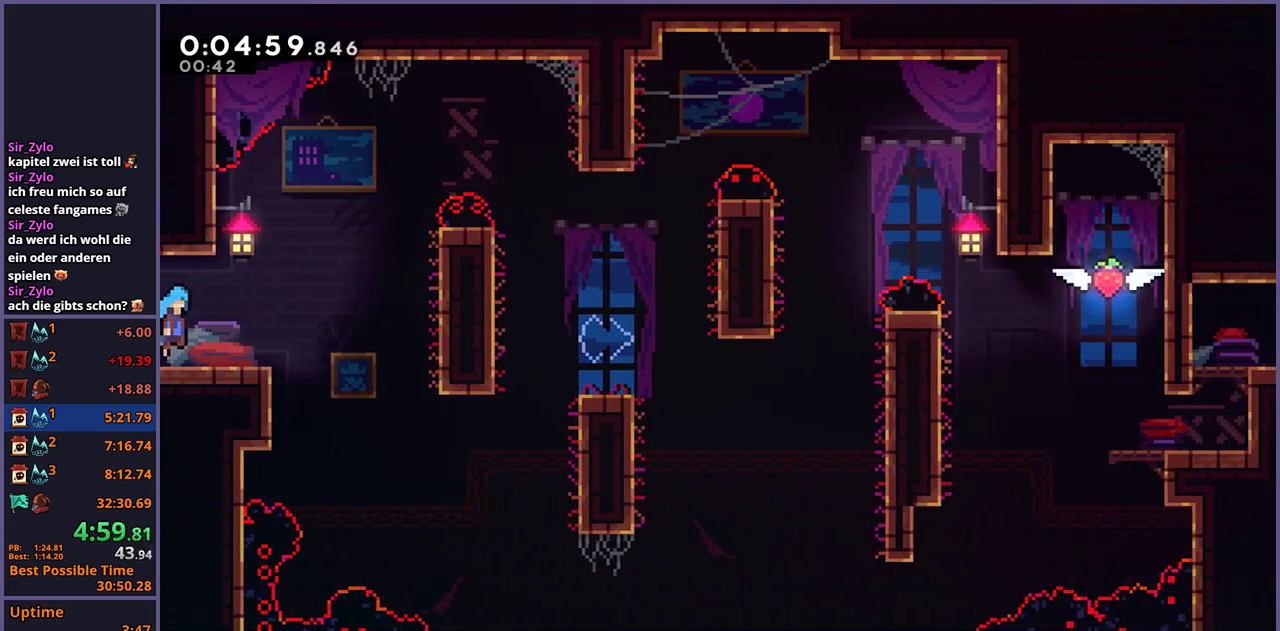
Gameplay with a controller (PlayStation layout); each line is a JSON object with the inputs held at the frame after it. "events" lists button and stick changes between this image and that frame as [ms after this image, input, new state], when the widget could be followed in between.
{"buttons": ["R1"], "left_stick": "up-right", "right_stick": "center", "events": [[267, "left_stick", "right"], [317, "left_stick", "up-right"], [383, "R1", "down"]]}
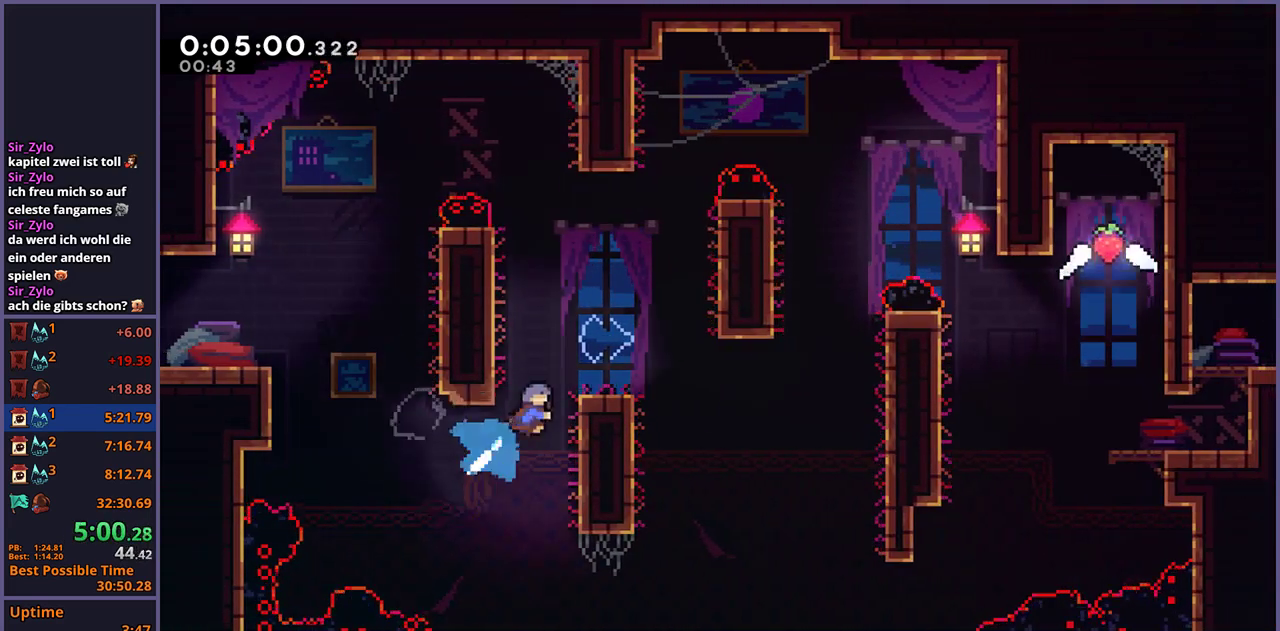
{"buttons": ["L1", "R1"], "left_stick": "down-right", "right_stick": "center", "events": [[17, "R1", "up"], [133, "left_stick", "center"], [417, "left_stick", "down-right"], [467, "R1", "down"], [500, "L1", "down"]]}
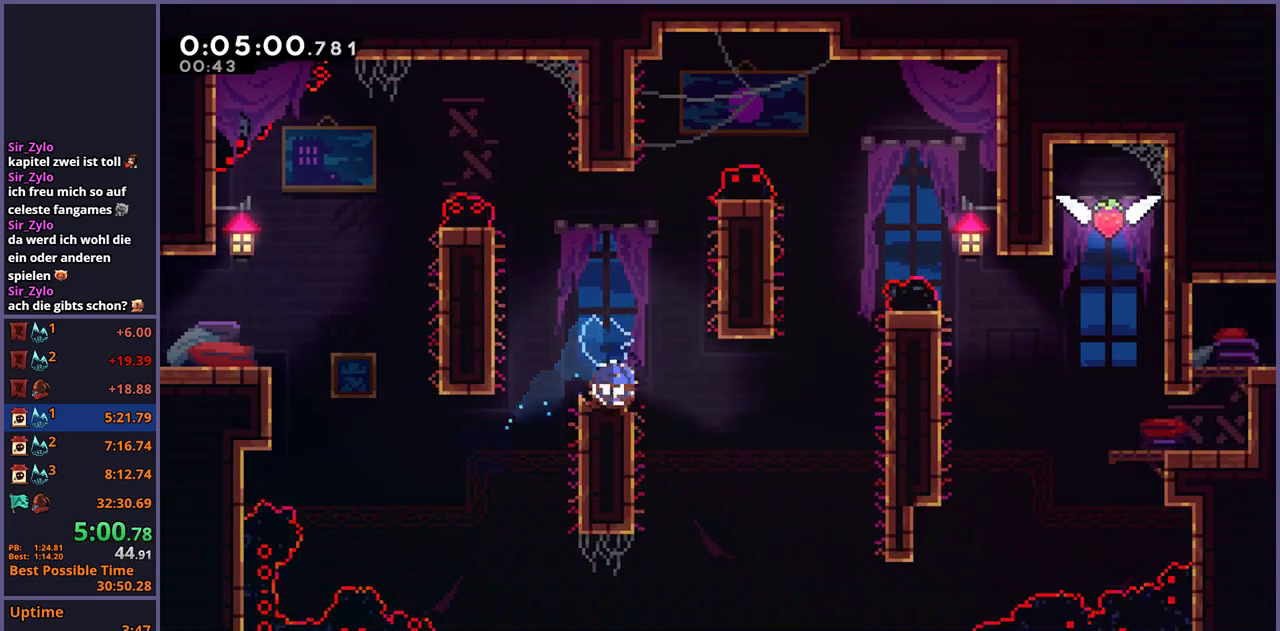
{"buttons": ["CROSS", "L1"], "left_stick": "right", "right_stick": "center", "events": [[117, "CROSS", "down"], [217, "left_stick", "right"], [233, "R1", "up"]]}
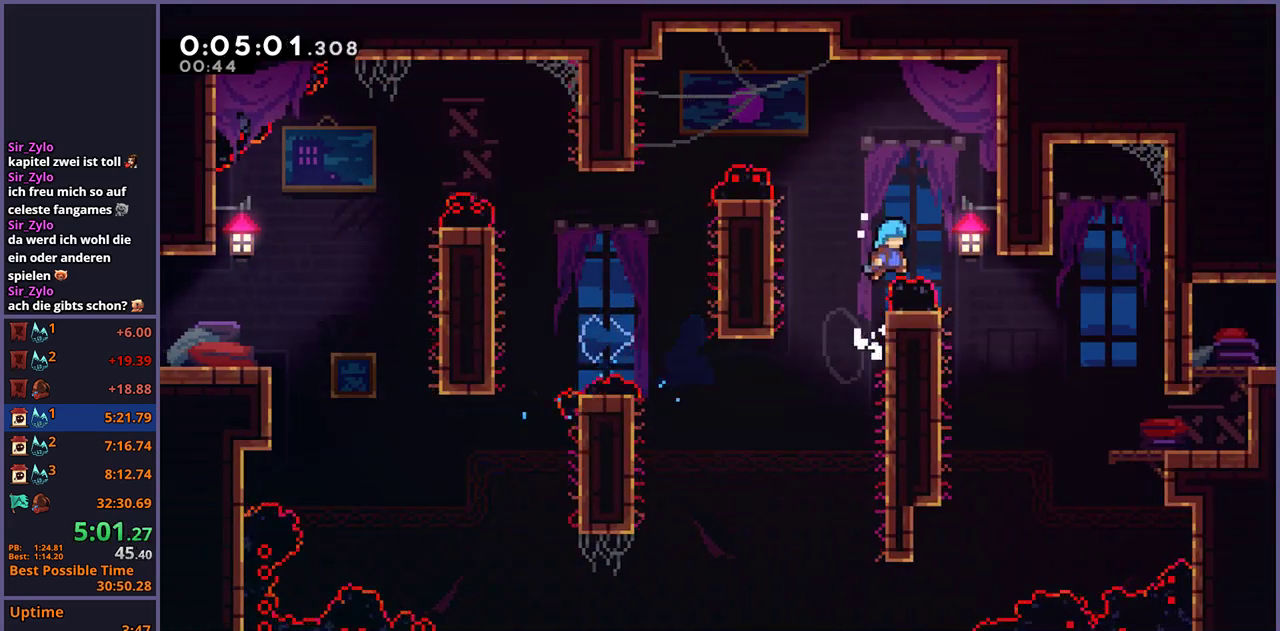
{"buttons": ["CROSS"], "left_stick": "up-right", "right_stick": "center", "events": [[167, "CROSS", "up"], [167, "L1", "up"], [250, "left_stick", "left"], [333, "left_stick", "up-left"], [450, "CROSS", "down"], [450, "left_stick", "up-right"]]}
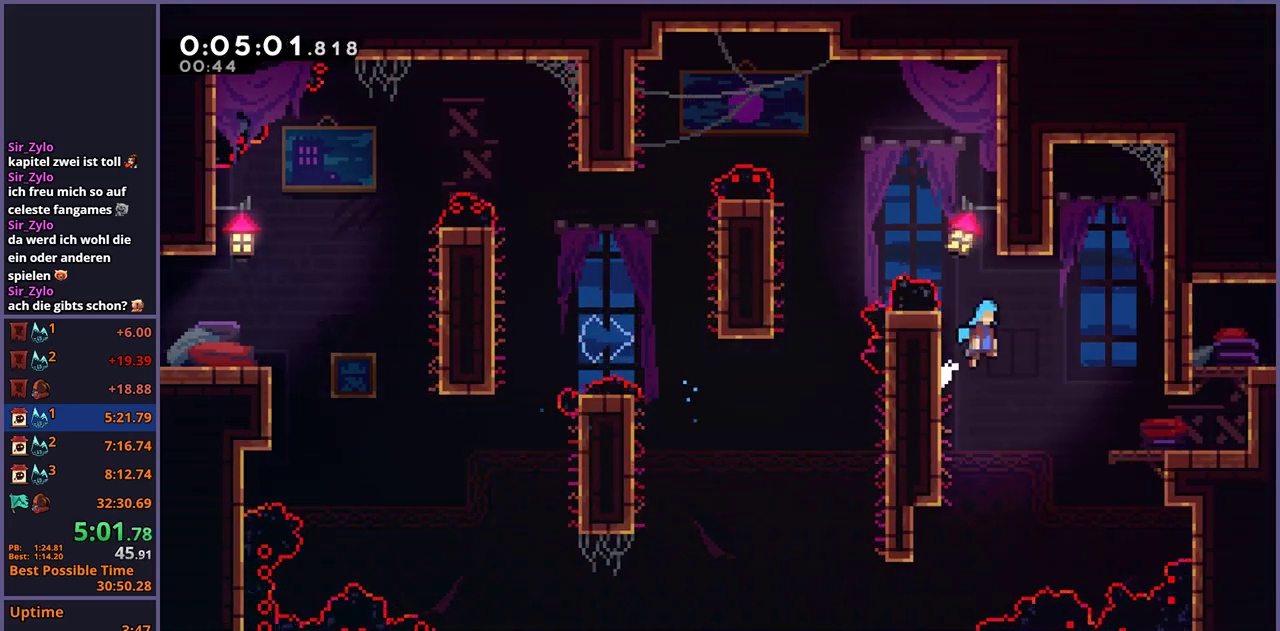
{"buttons": [], "left_stick": "up-right", "right_stick": "center", "events": [[150, "CROSS", "up"]]}
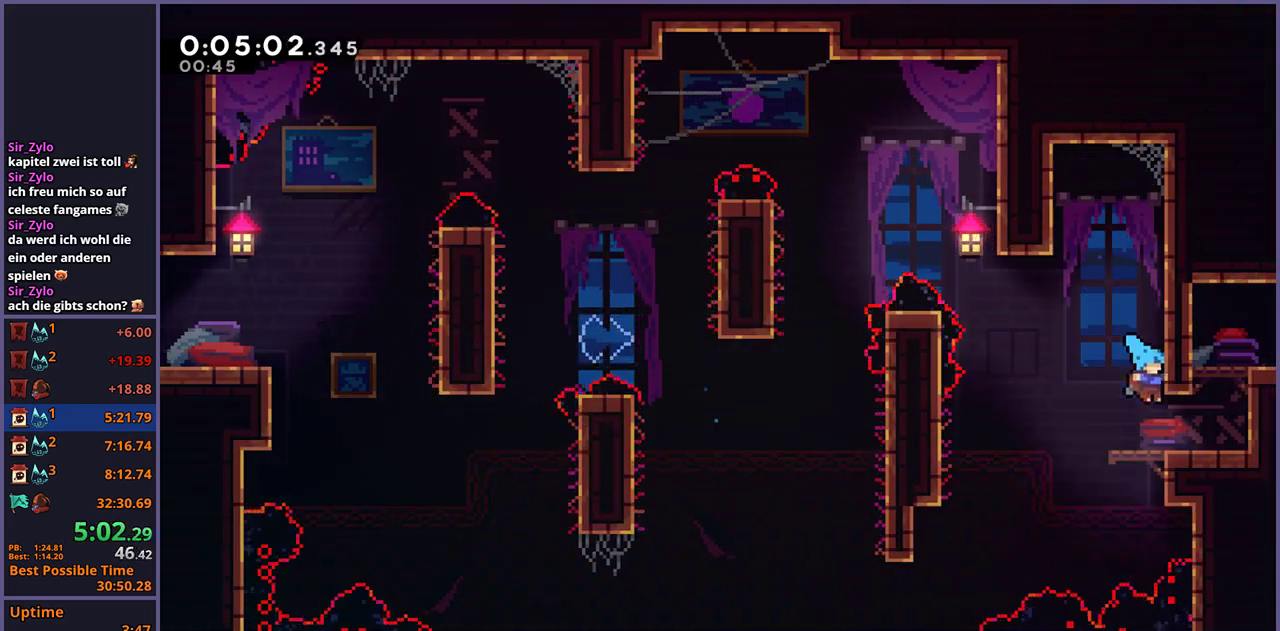
{"buttons": [], "left_stick": "up-right", "right_stick": "center", "events": [[183, "R1", "down"], [283, "R1", "up"]]}
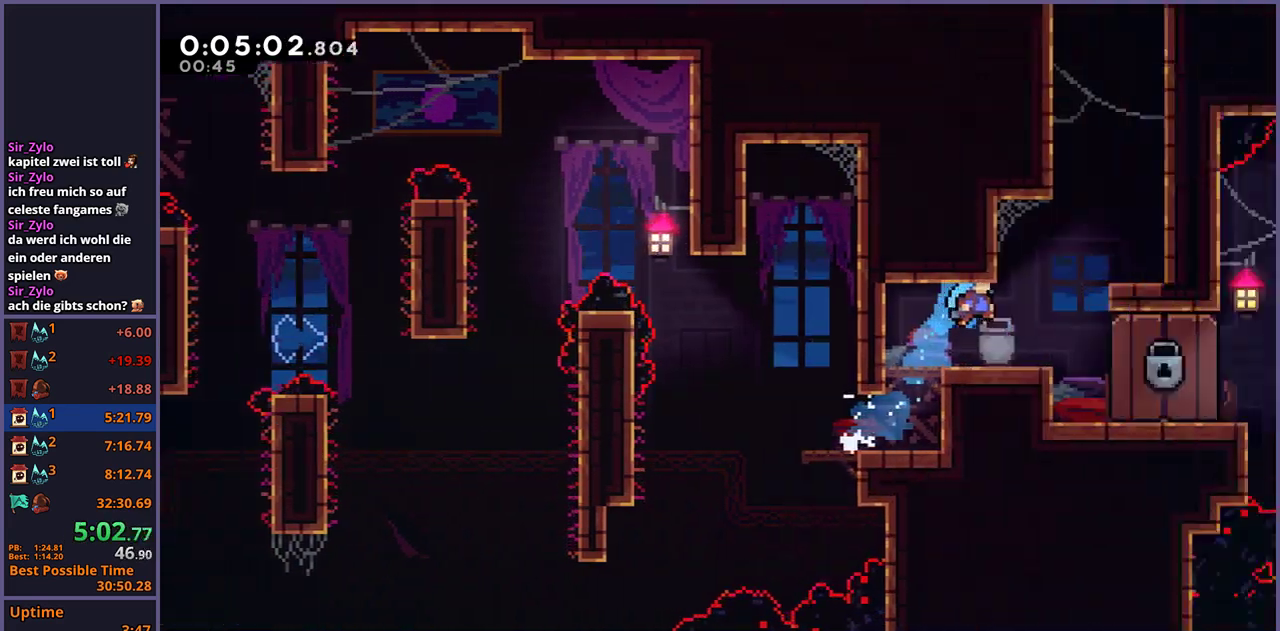
{"buttons": [], "left_stick": "right", "right_stick": "center", "events": [[200, "left_stick", "right"]]}
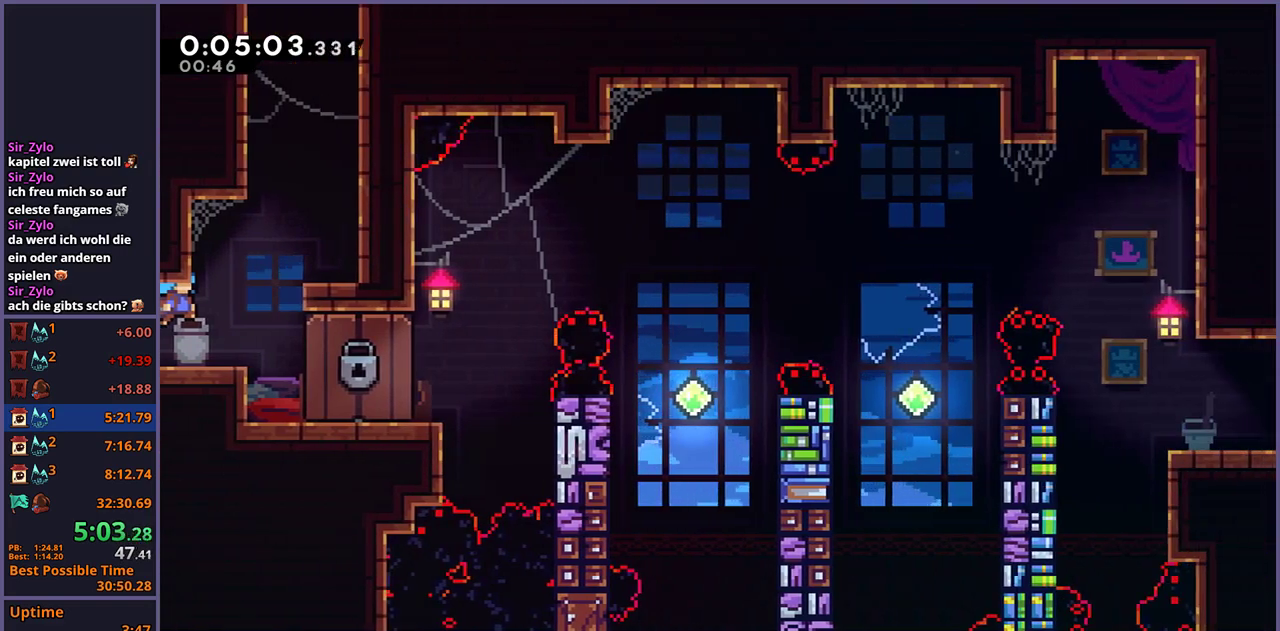
{"buttons": ["R1"], "left_stick": "up", "right_stick": "center", "events": [[267, "left_stick", "up"], [317, "R1", "down"]]}
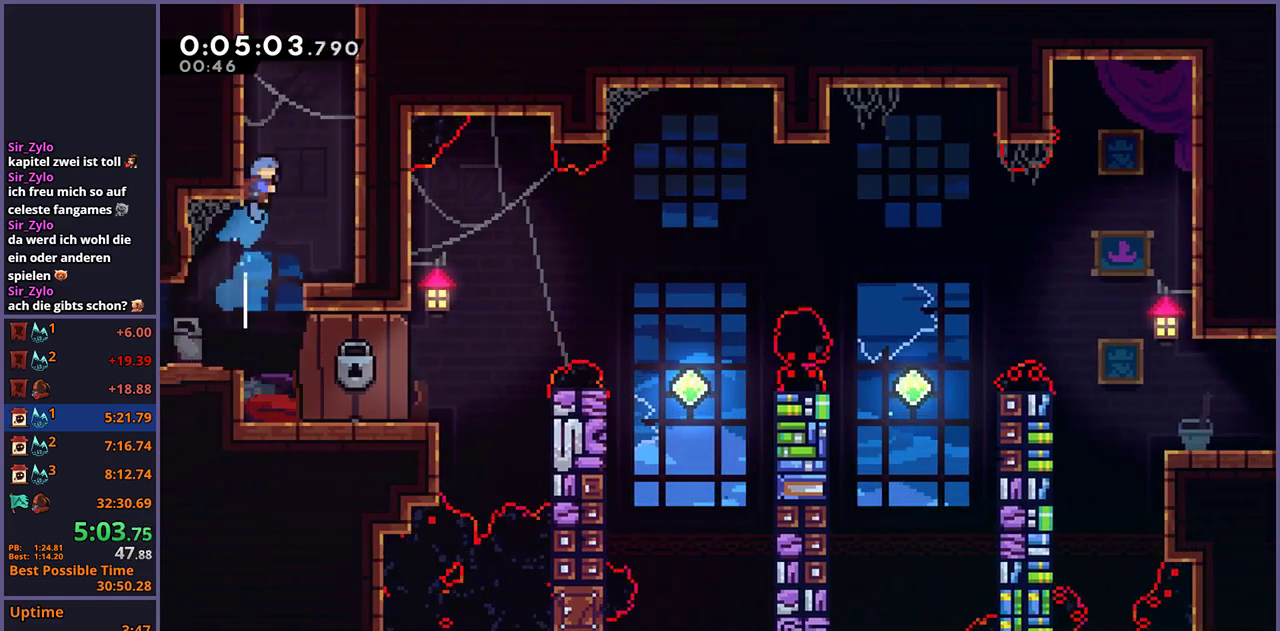
{"buttons": ["CROSS"], "left_stick": "up-left", "right_stick": "center", "events": [[50, "CROSS", "down"], [167, "R1", "up"], [183, "left_stick", "up-left"]]}
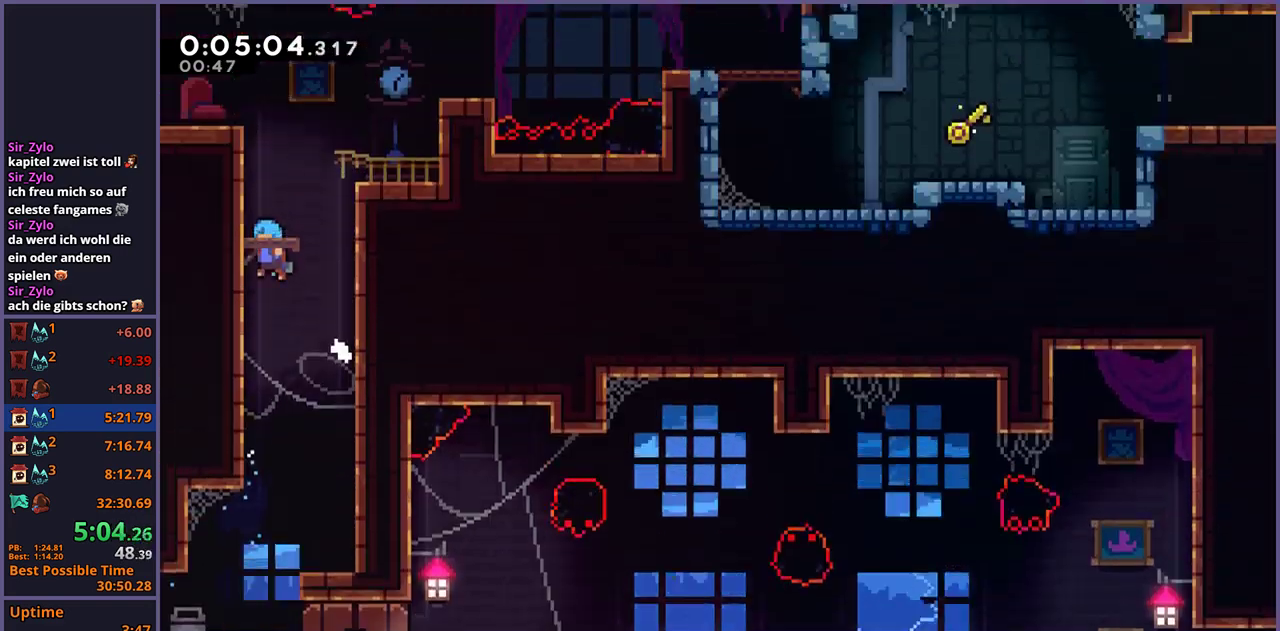
{"buttons": [], "left_stick": "left", "right_stick": "center", "events": [[17, "left_stick", "center"], [167, "CROSS", "up"], [167, "left_stick", "left"]]}
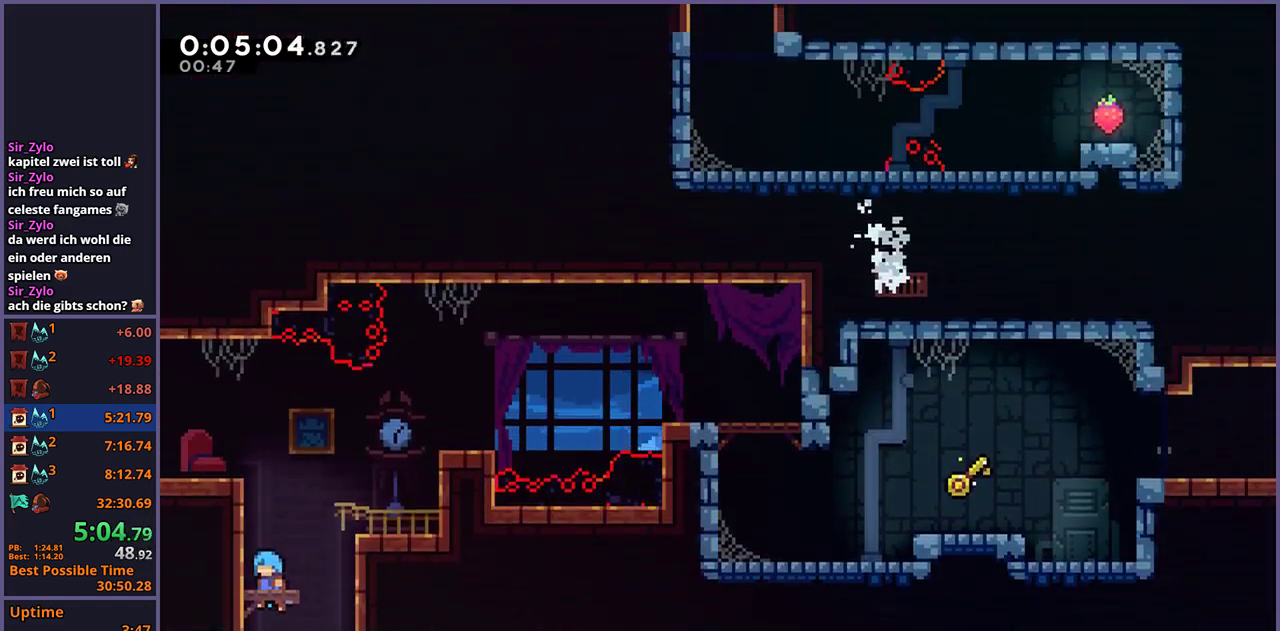
{"buttons": ["R1"], "left_stick": "left", "right_stick": "center", "events": [[167, "L1", "down"], [250, "CROSS", "down"], [417, "CROSS", "up"], [417, "R1", "down"], [450, "L1", "up"]]}
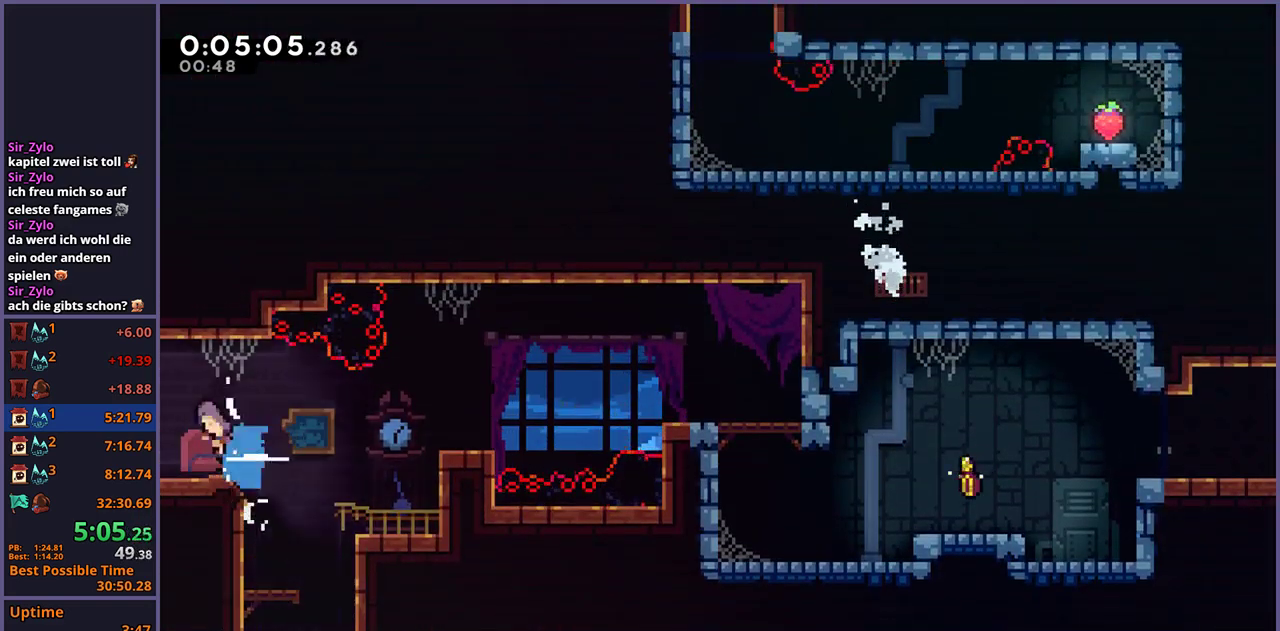
{"buttons": ["CROSS"], "left_stick": "left", "right_stick": "center", "events": [[17, "CROSS", "down"], [100, "R1", "up"]]}
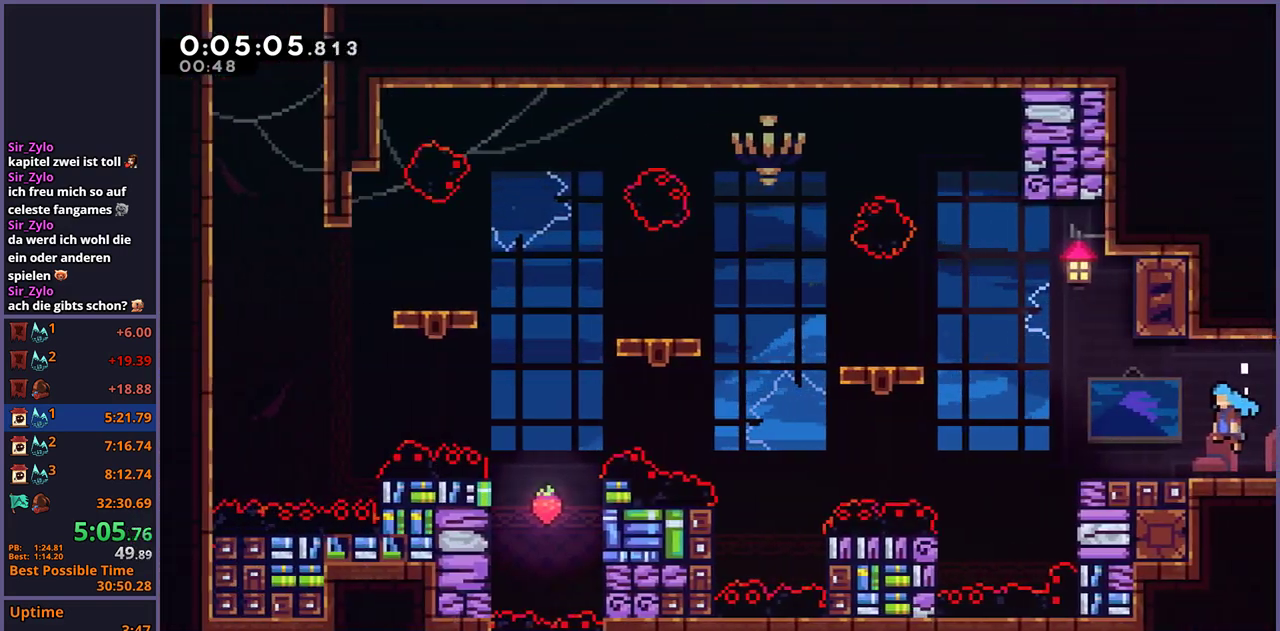
{"buttons": ["R1"], "left_stick": "left", "right_stick": "center", "events": [[450, "R1", "down"], [467, "CROSS", "up"]]}
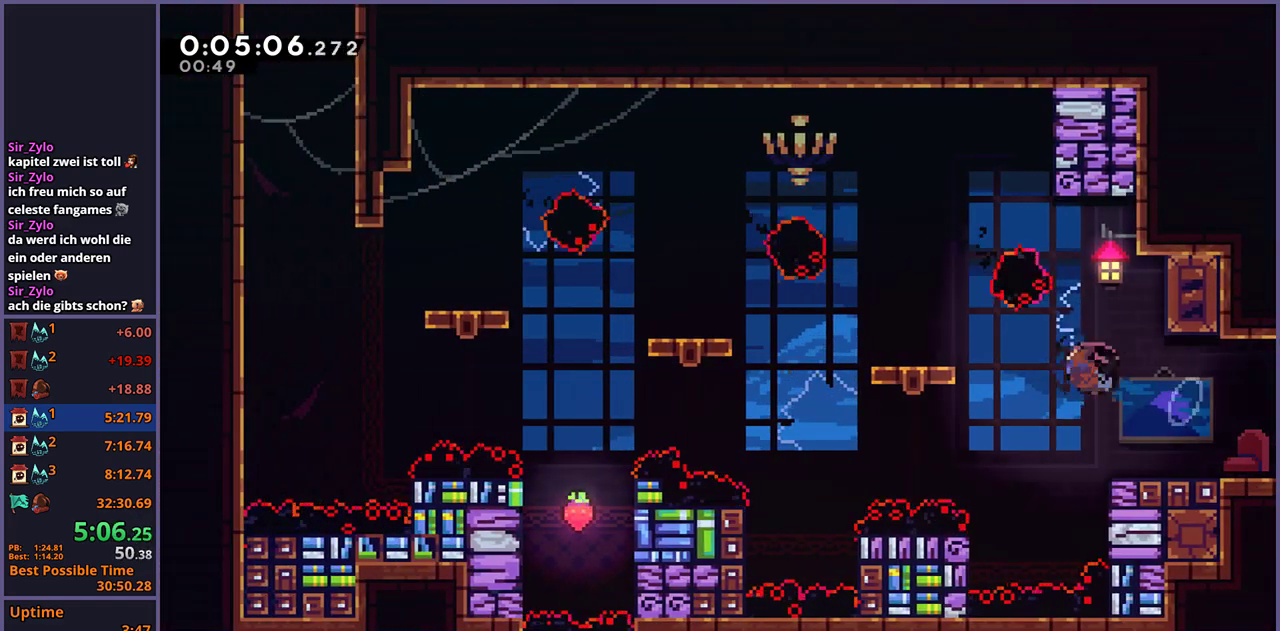
{"buttons": ["R1"], "left_stick": "left", "right_stick": "center", "events": [[167, "CROSS", "down"], [250, "R1", "up"], [383, "CROSS", "up"], [417, "R1", "down"]]}
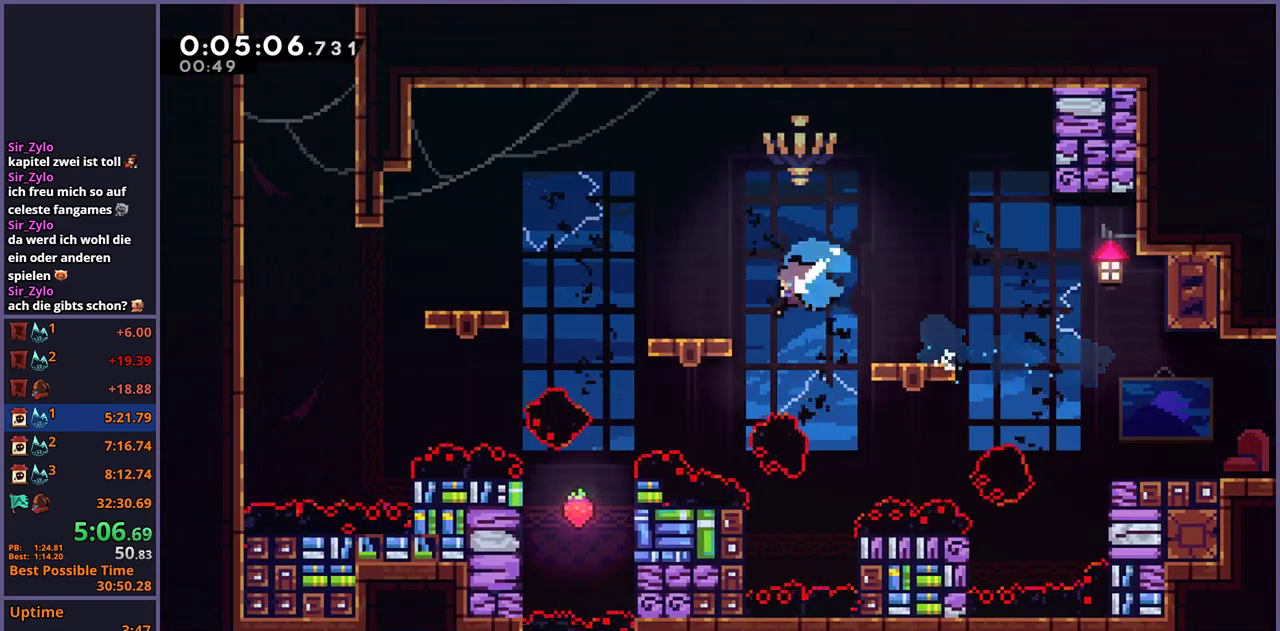
{"buttons": ["CROSS"], "left_stick": "center", "right_stick": "center", "events": [[150, "CROSS", "down"], [217, "R1", "up"], [417, "CROSS", "up"], [450, "left_stick", "center"], [483, "CROSS", "down"]]}
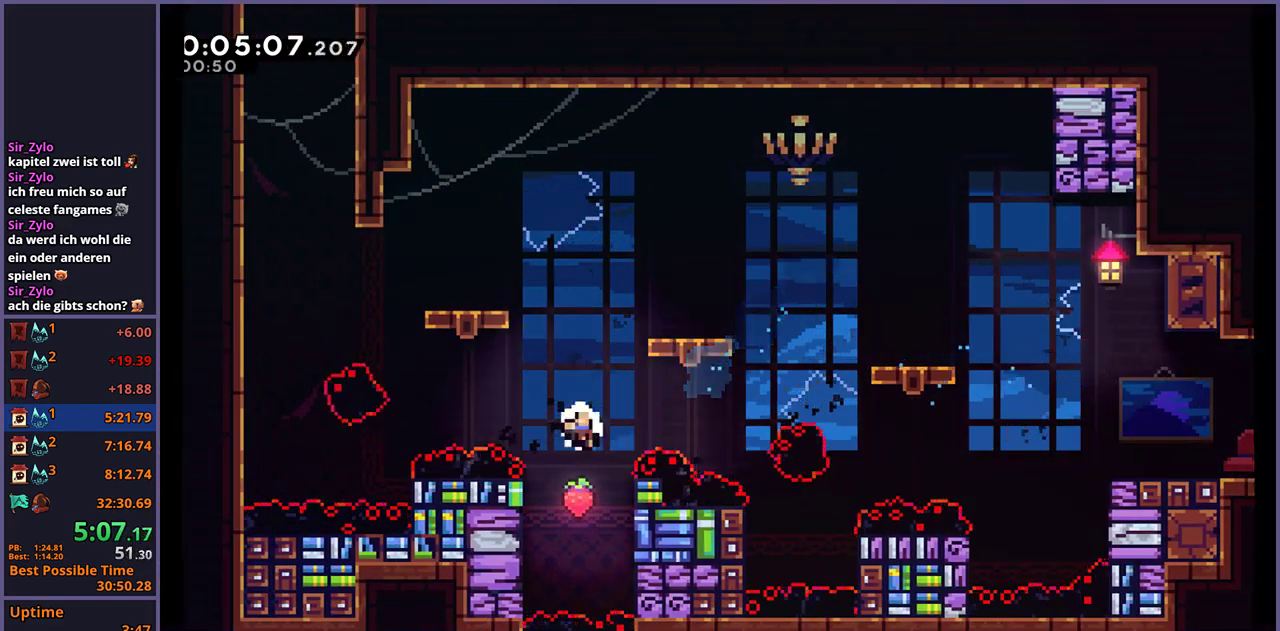
{"buttons": [], "left_stick": "center", "right_stick": "center", "events": [[33, "CROSS", "up"], [133, "CROSS", "down"], [200, "CROSS", "up"]]}
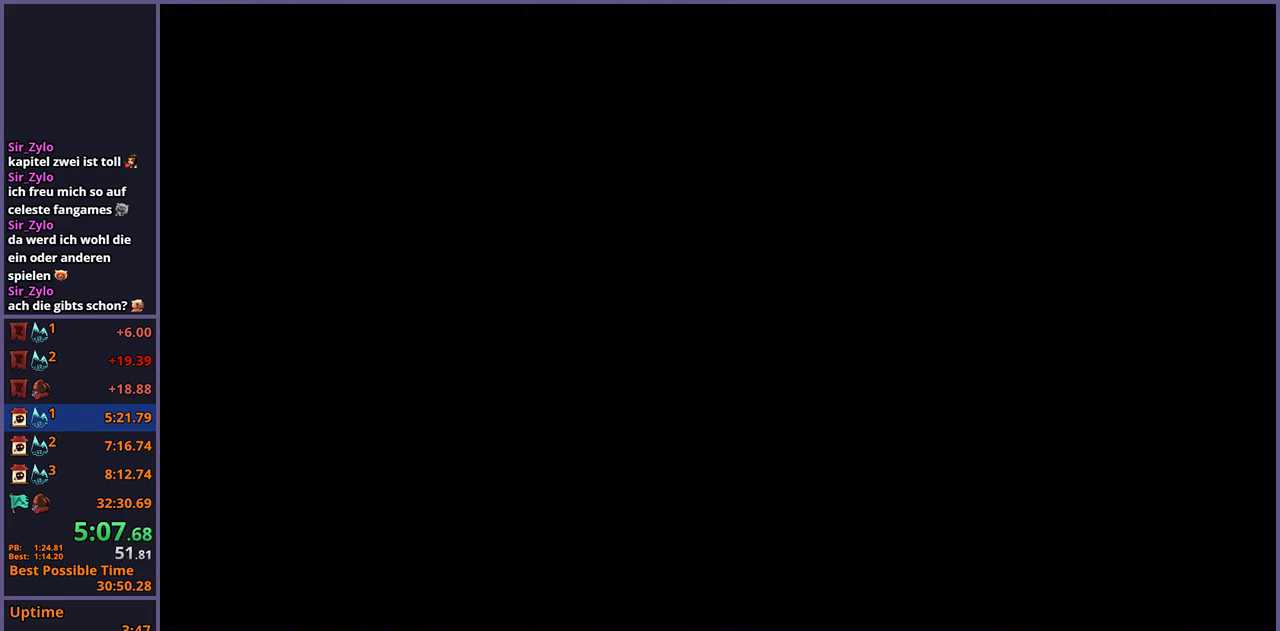
{"buttons": [], "left_stick": "right", "right_stick": "center", "events": [[150, "left_stick", "right"]]}
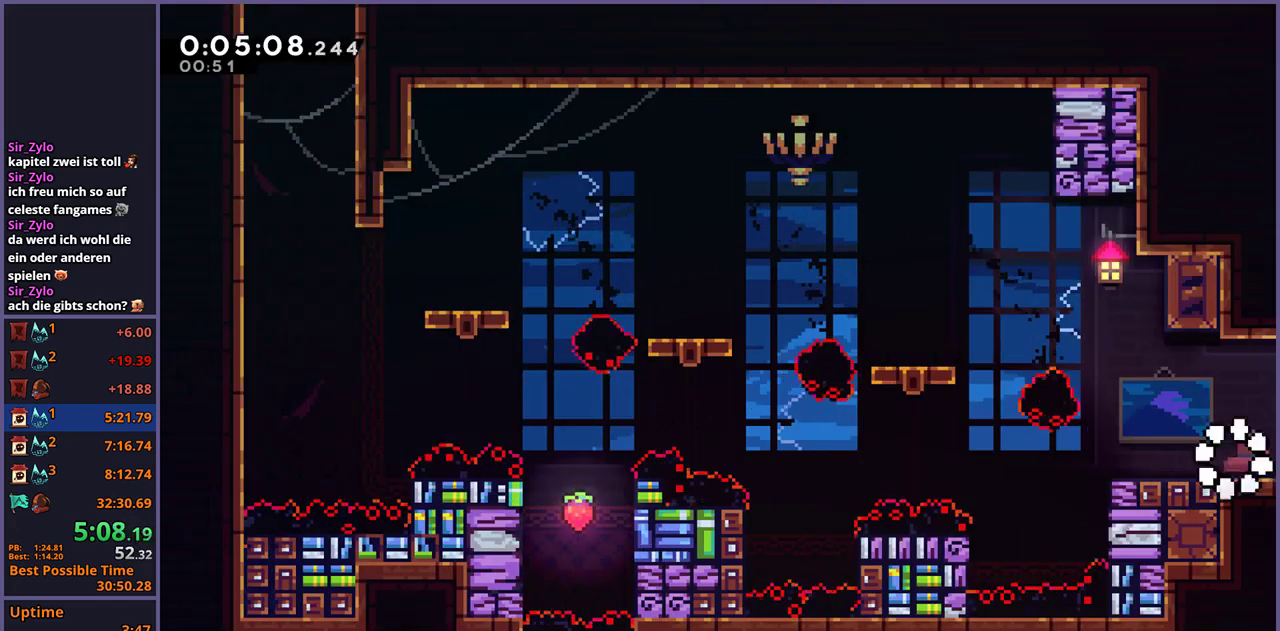
{"buttons": [], "left_stick": "center", "right_stick": "center", "events": [[483, "left_stick", "center"]]}
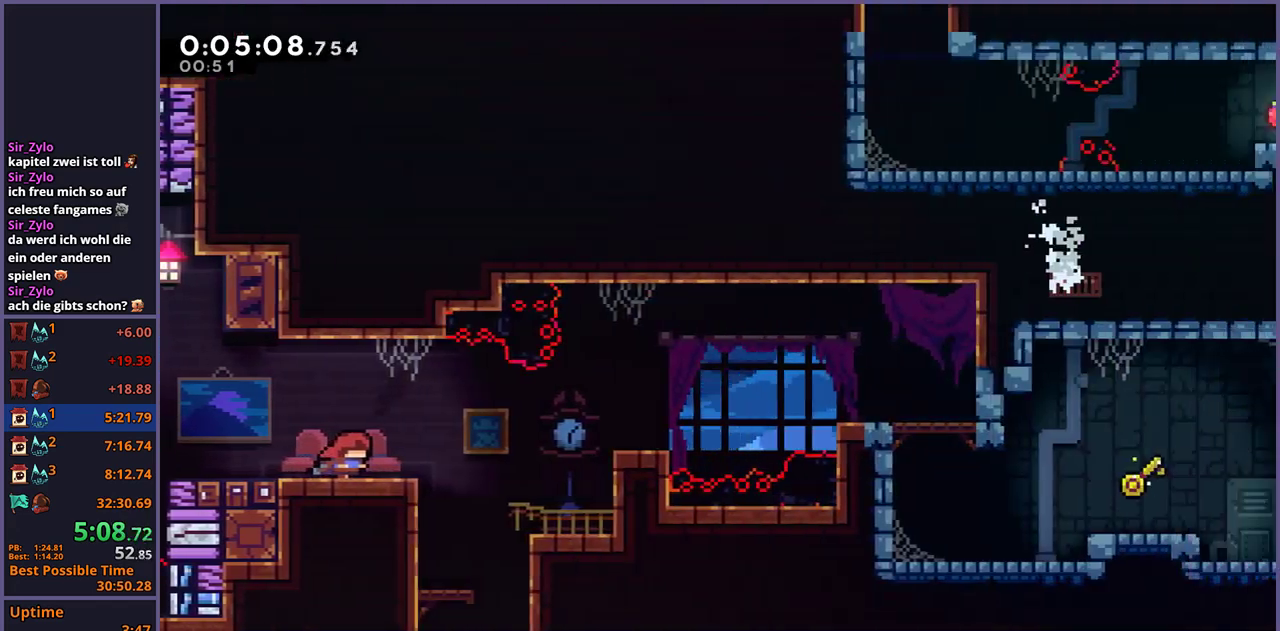
{"buttons": [], "left_stick": "left", "right_stick": "center", "events": [[350, "left_stick", "left"], [400, "R1", "down"], [483, "R1", "up"]]}
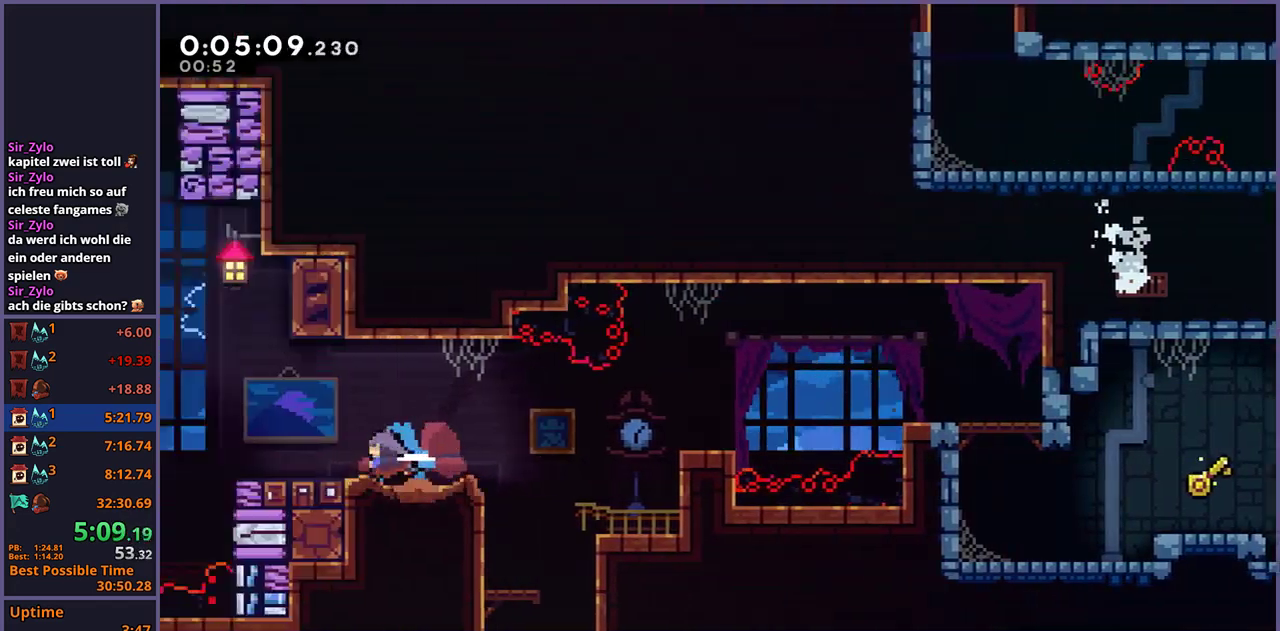
{"buttons": [], "left_stick": "left", "right_stick": "center", "events": []}
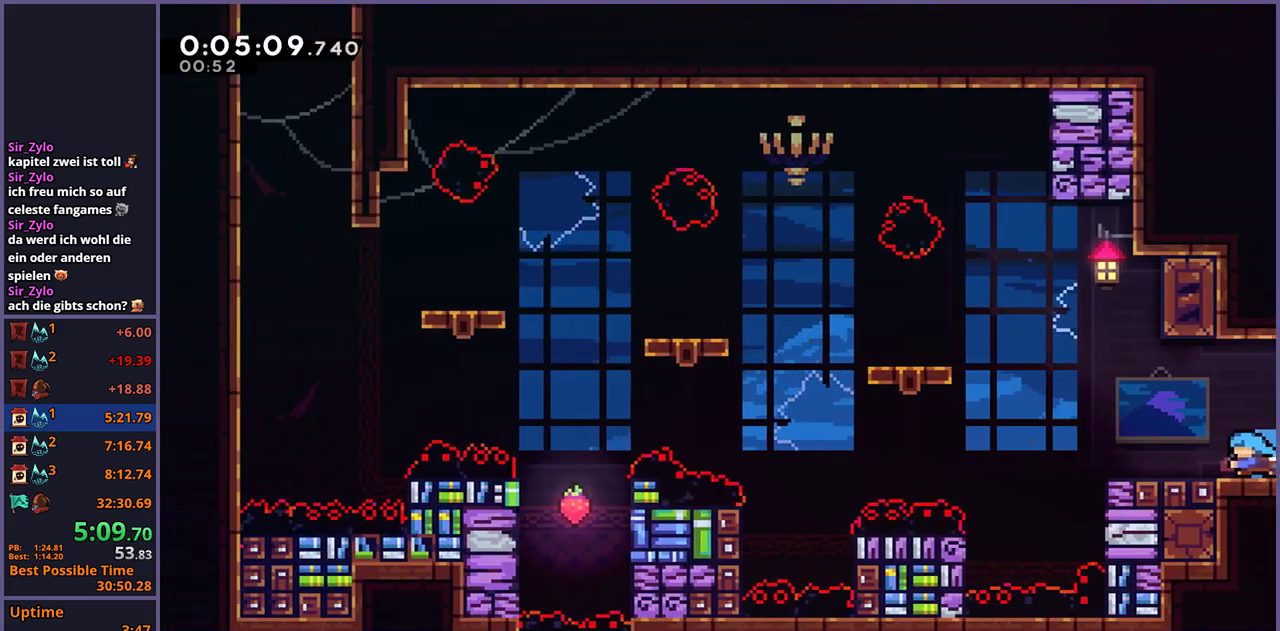
{"buttons": ["R1"], "left_stick": "left", "right_stick": "center", "events": [[150, "CROSS", "down"], [433, "CROSS", "up"], [433, "R1", "down"]]}
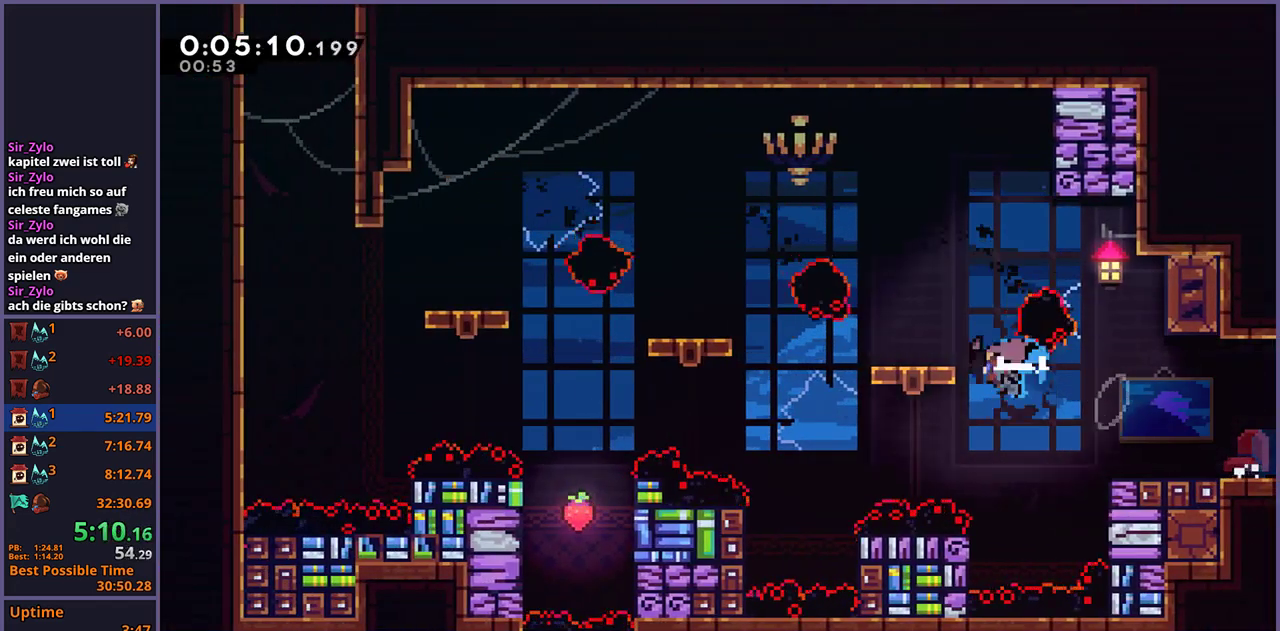
{"buttons": ["R1"], "left_stick": "down-left", "right_stick": "center", "events": [[117, "CROSS", "down"], [217, "R1", "up"], [300, "CROSS", "up"], [317, "left_stick", "down-left"], [333, "R1", "down"]]}
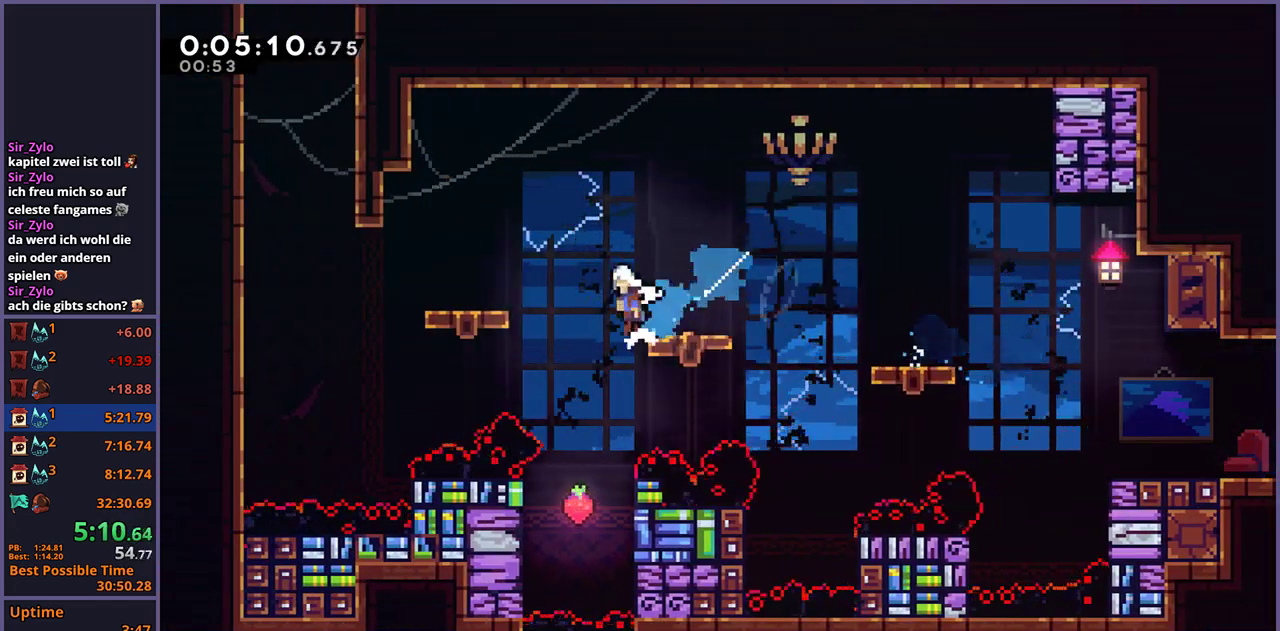
{"buttons": ["R1"], "left_stick": "up", "right_stick": "center", "events": [[17, "CROSS", "down"], [100, "left_stick", "left"], [117, "R1", "up"], [283, "left_stick", "up-left"], [317, "CROSS", "up"], [333, "R1", "down"], [333, "left_stick", "up"]]}
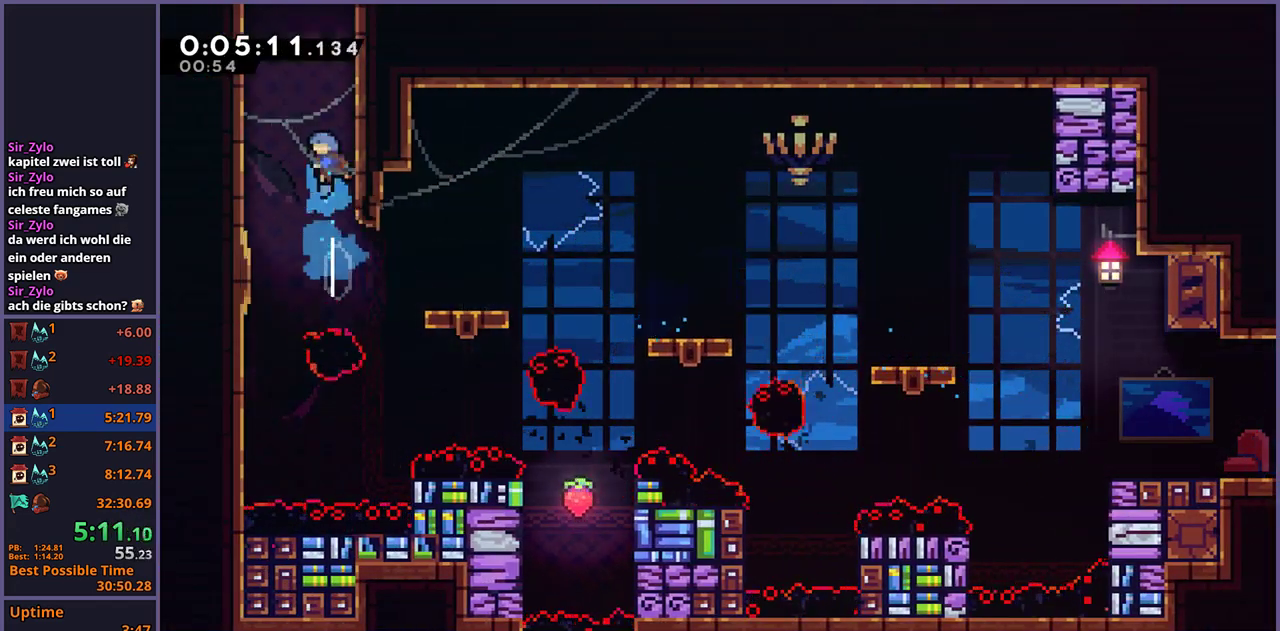
{"buttons": ["CROSS", "L1"], "left_stick": "up-left", "right_stick": "center", "events": [[17, "CROSS", "down"], [83, "left_stick", "up-left"], [167, "R1", "up"], [233, "CROSS", "up"], [283, "CROSS", "down"], [333, "L1", "down"]]}
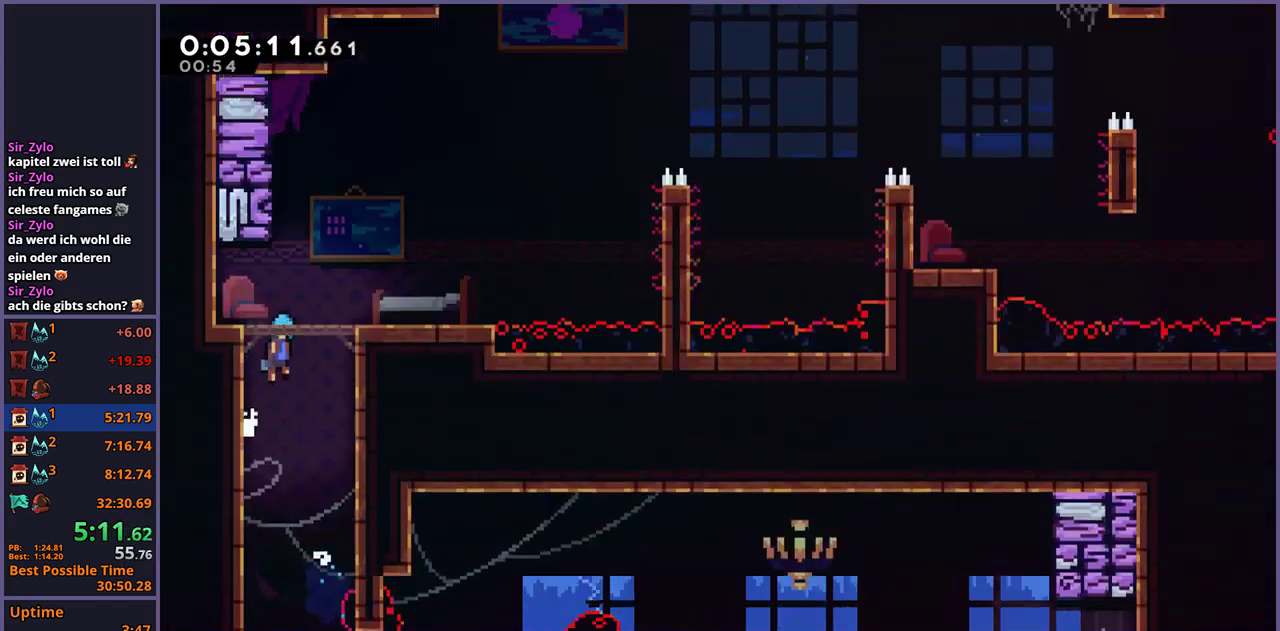
{"buttons": [], "left_stick": "up-left", "right_stick": "center", "events": [[133, "CROSS", "up"], [167, "L1", "up"]]}
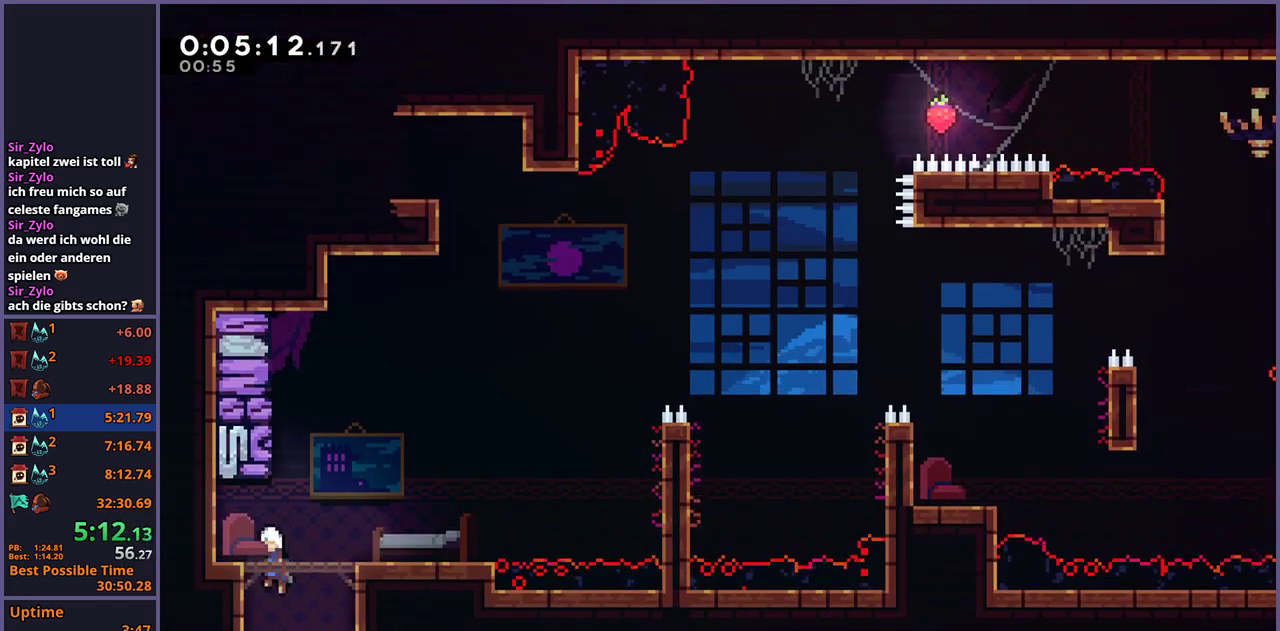
{"buttons": [], "left_stick": "right", "right_stick": "center", "events": [[117, "left_stick", "left"], [233, "left_stick", "down-right"], [250, "R1", "down"], [400, "CROSS", "down"], [467, "R1", "up"], [467, "left_stick", "right"], [483, "CROSS", "up"]]}
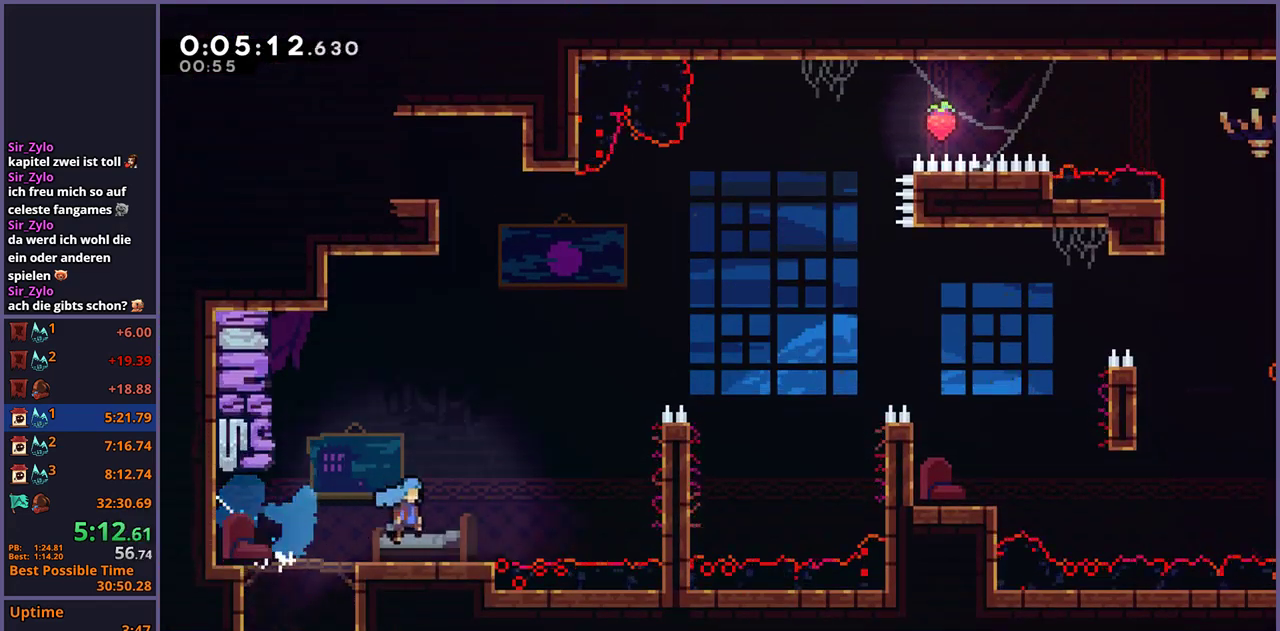
{"buttons": ["CROSS", "L1"], "left_stick": "up-right", "right_stick": "center", "events": [[50, "CROSS", "down"], [133, "L1", "down"], [183, "left_stick", "up-right"], [283, "CROSS", "up"], [333, "CROSS", "down"], [450, "CROSS", "up"], [500, "CROSS", "down"]]}
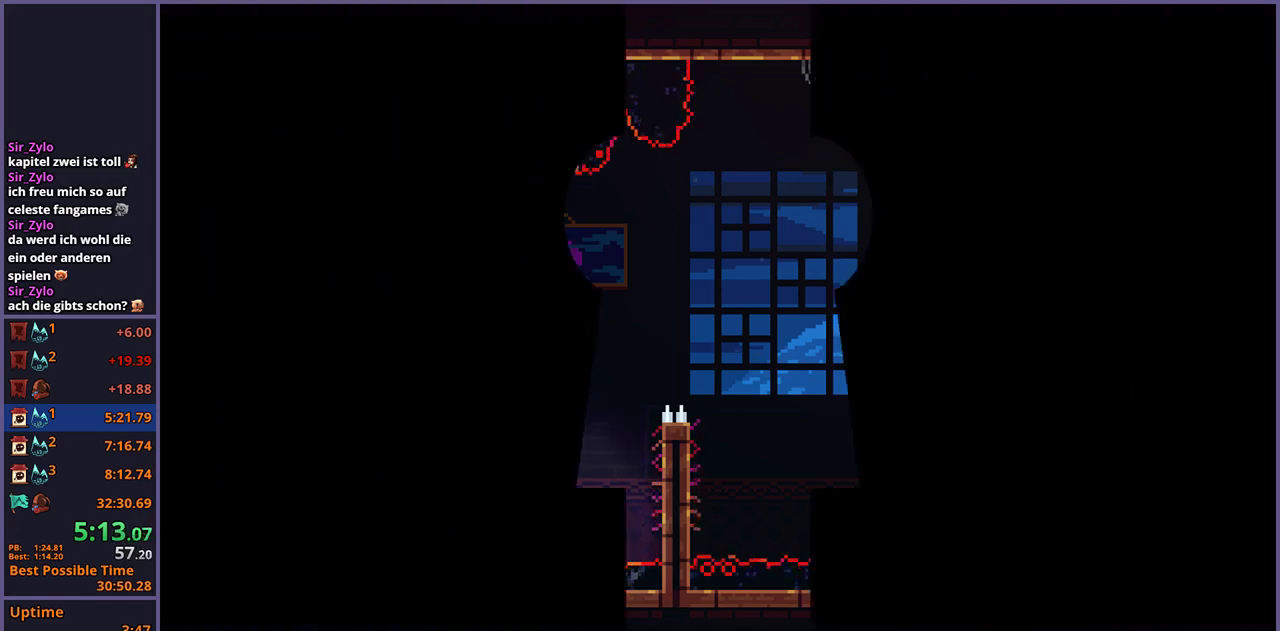
{"buttons": [], "left_stick": "center", "right_stick": "center", "events": [[67, "L1", "up"], [67, "left_stick", "center"], [100, "CROSS", "up"]]}
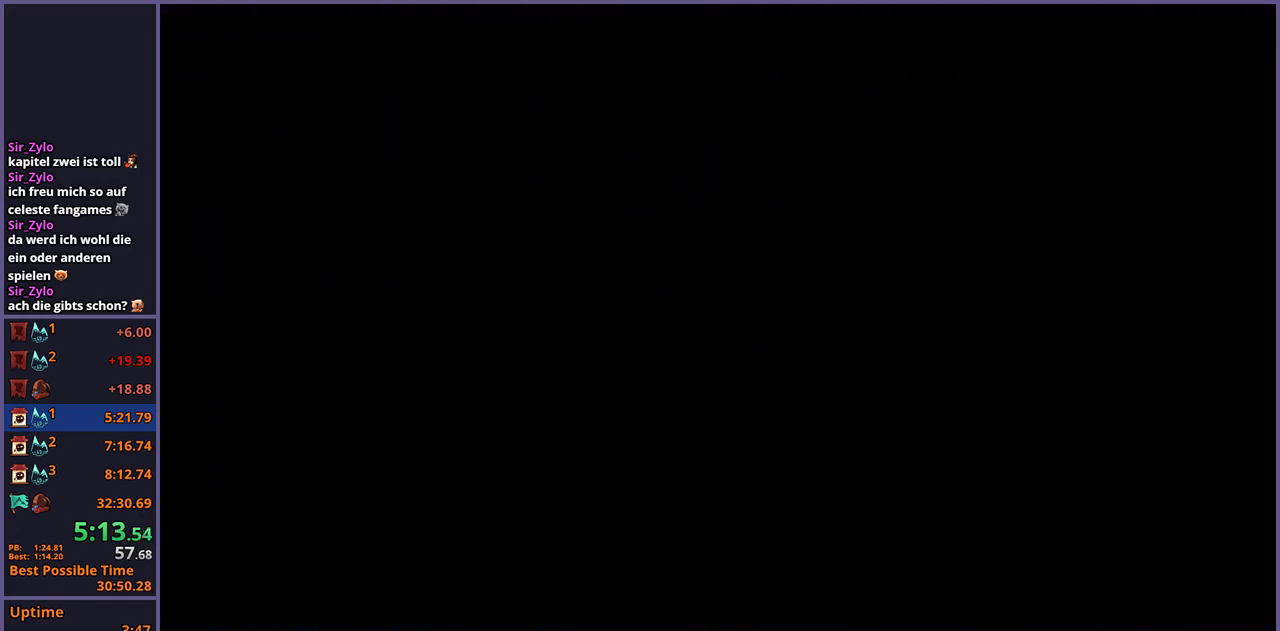
{"buttons": [], "left_stick": "center", "right_stick": "center", "events": []}
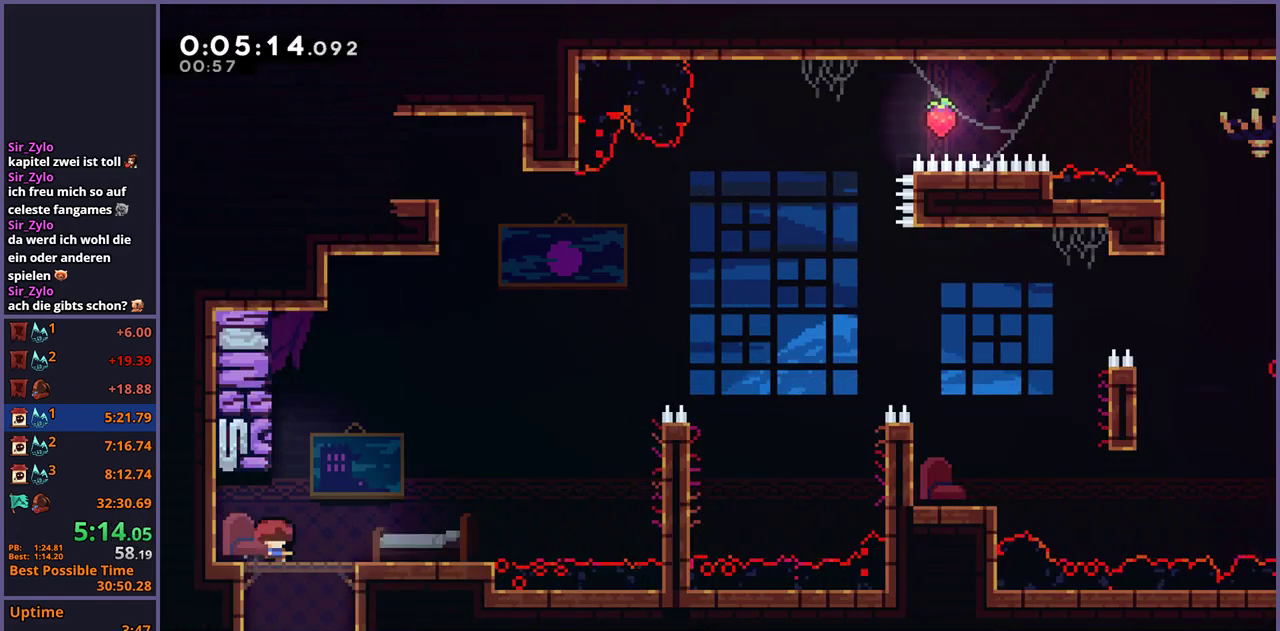
{"buttons": ["L1"], "left_stick": "right", "right_stick": "center", "events": [[33, "R1", "down"], [50, "left_stick", "down-right"], [133, "R1", "up"], [250, "CROSS", "down"], [300, "left_stick", "right"], [450, "L1", "down"], [483, "CROSS", "up"]]}
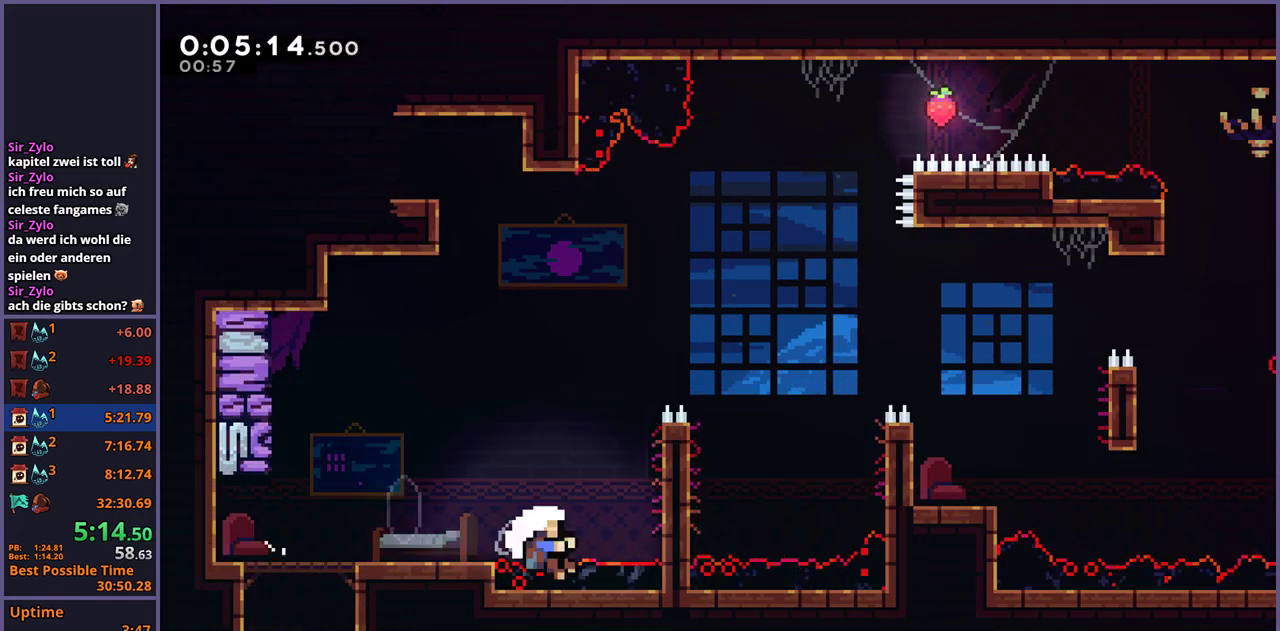
{"buttons": [], "left_stick": "center", "right_stick": "center", "events": [[50, "CROSS", "down"], [167, "CROSS", "up"], [233, "CROSS", "down"], [283, "L1", "up"], [283, "left_stick", "center"], [300, "CROSS", "up"]]}